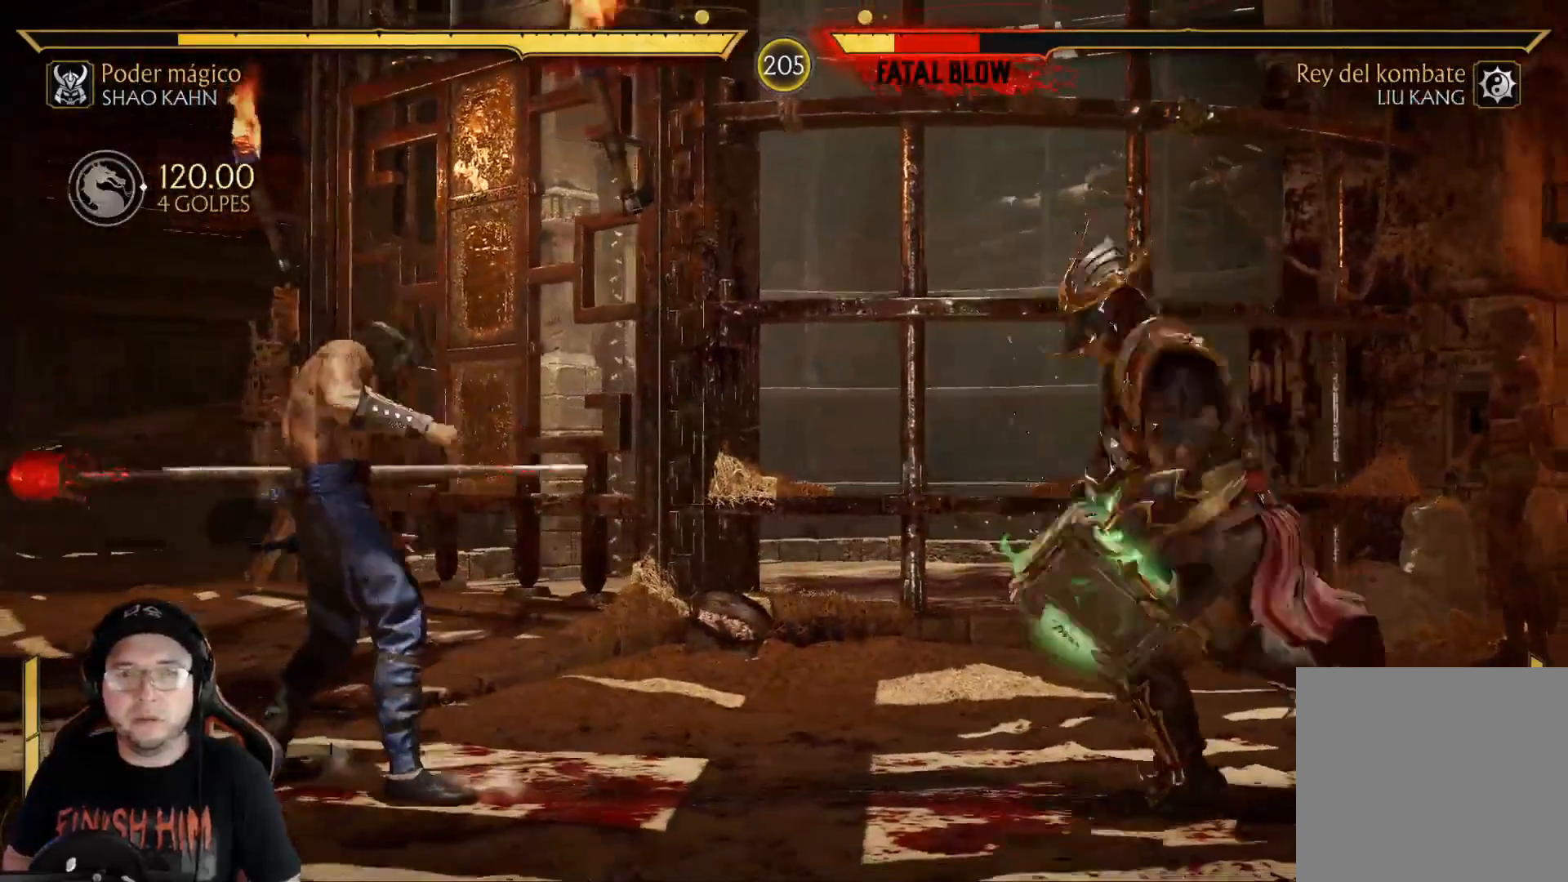
Gameplay with a controller (Xbox layout); each line is a JSON object with the inputs held at the frame after it. "events" lists button and stick changes between this image and that frame as [ms after this image, input, new state], when the widget could be followed in between.
{"buttons": [], "left_stick": "center", "right_stick": "center"}
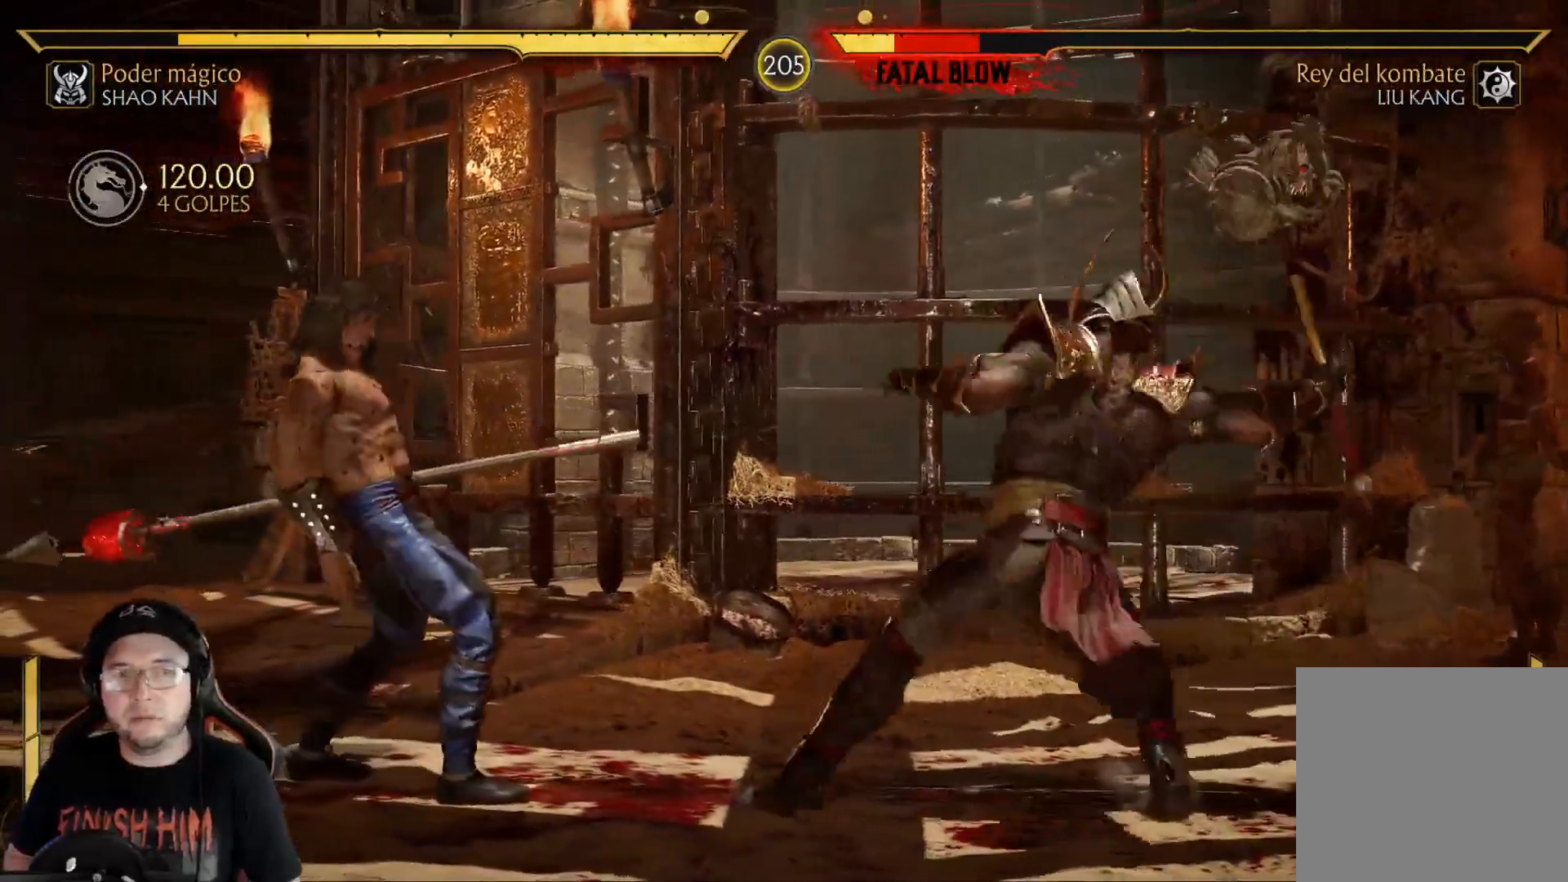
{"buttons": ["R2"], "left_stick": "center", "right_stick": "center", "events": [[50, "R1", "down"], [151, "R1", "up"], [201, "R1", "down"], [301, "R1", "up"], [401, "R2", "down"]]}
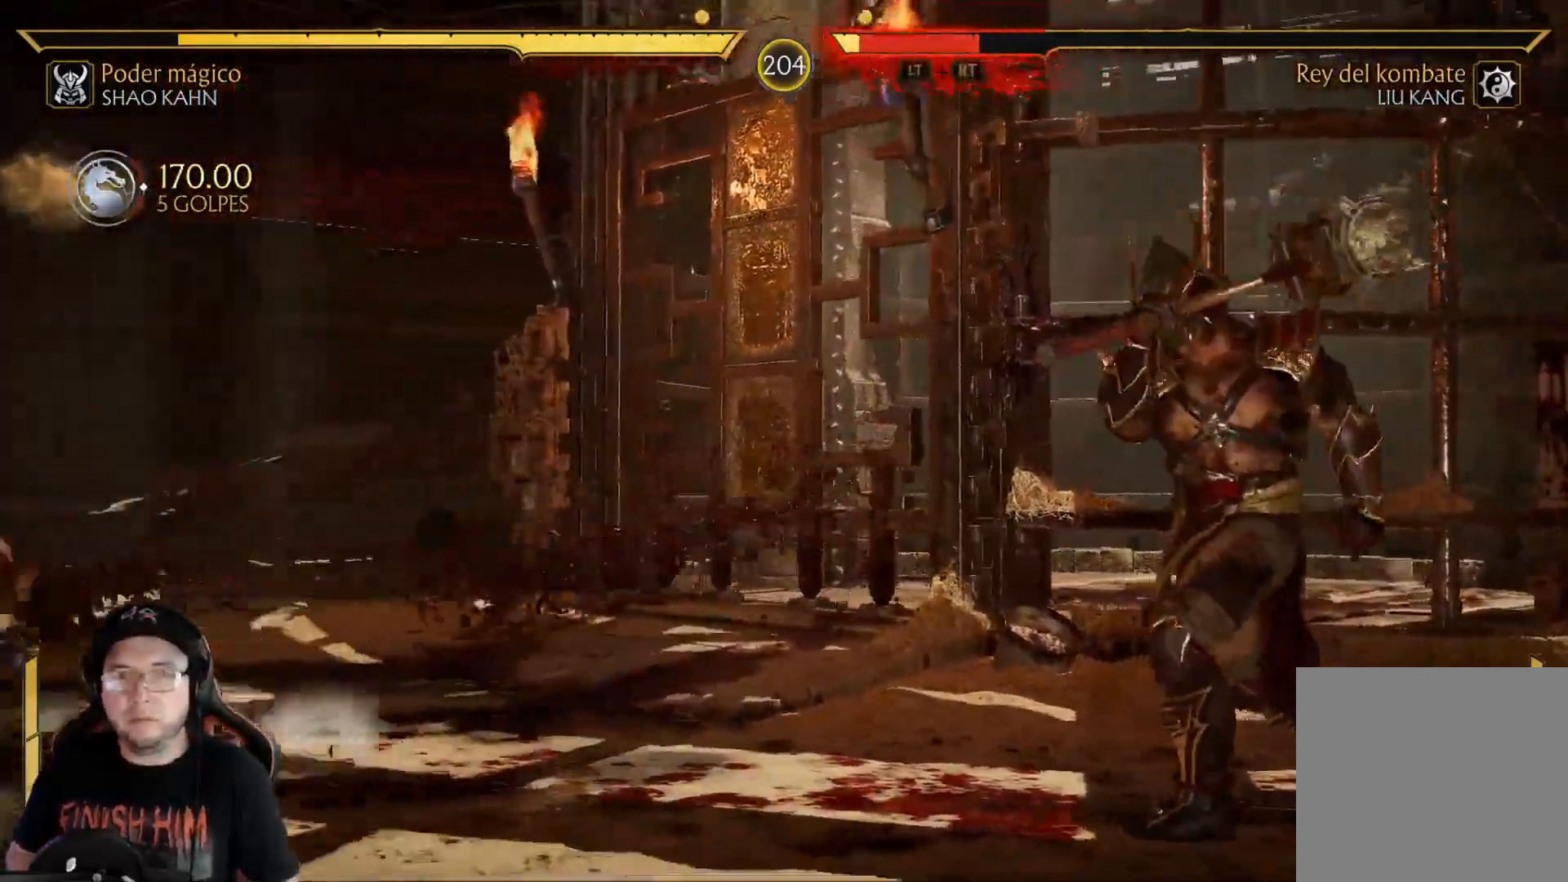
{"buttons": ["DPAD_RIGHT"], "left_stick": "center", "right_stick": "center", "events": [[50, "R2", "up"], [84, "R2", "down"], [201, "R2", "up"], [234, "DPAD_RIGHT", "down"], [301, "DPAD_RIGHT", "up"], [384, "DPAD_RIGHT", "down"], [435, "DPAD_RIGHT", "up"], [502, "DPAD_RIGHT", "down"]]}
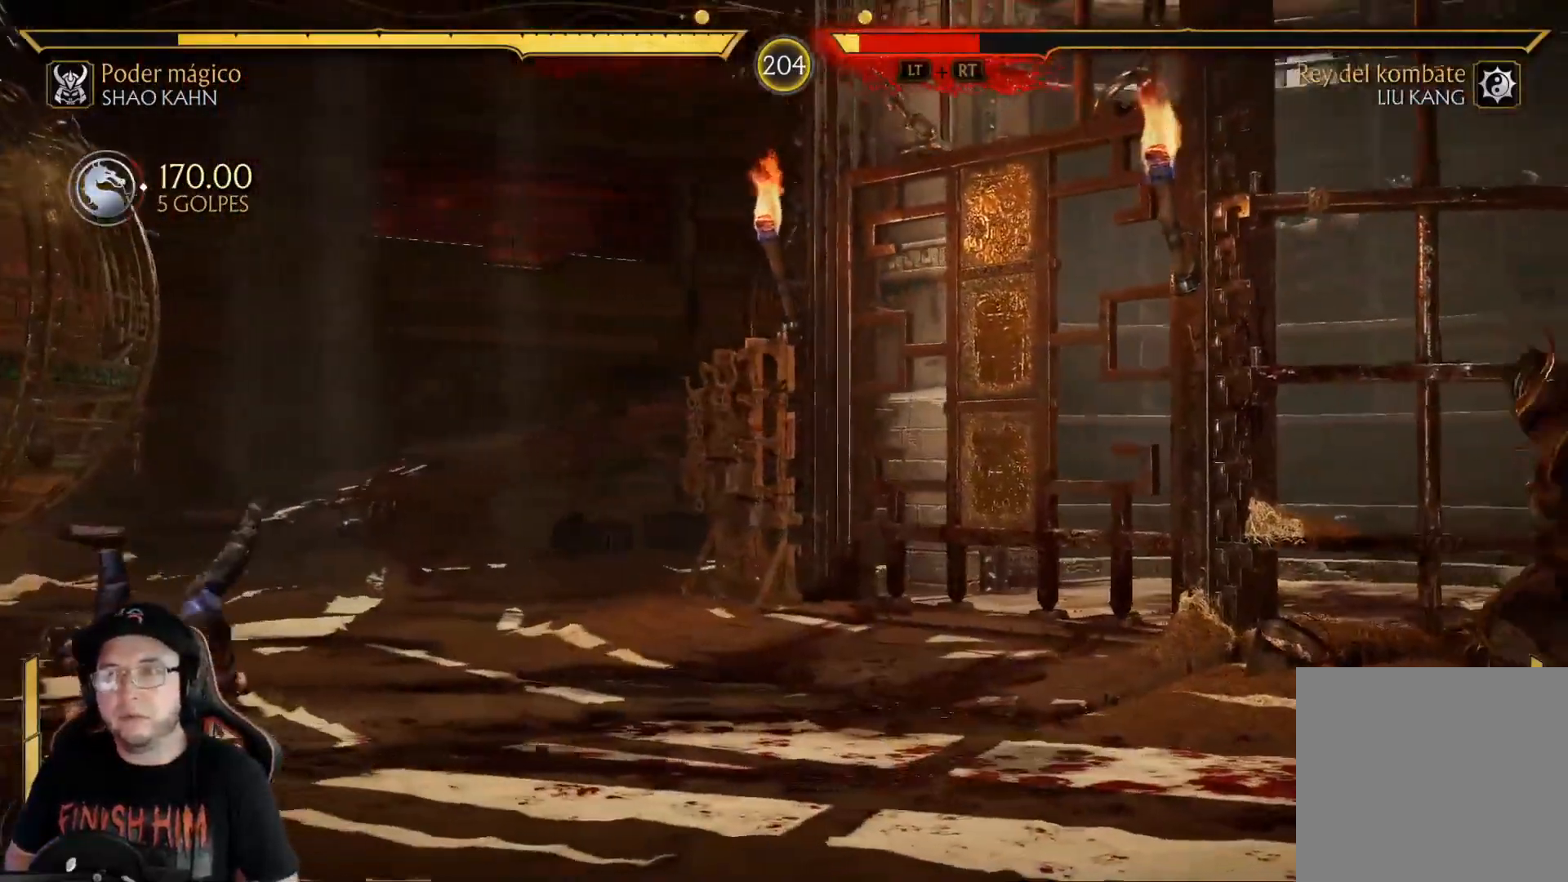
{"buttons": ["DPAD_RIGHT"], "left_stick": "center", "right_stick": "center", "events": [[117, "R2", "down"], [317, "DPAD_RIGHT", "up"], [417, "DPAD_RIGHT", "down"], [417, "R2", "up"]]}
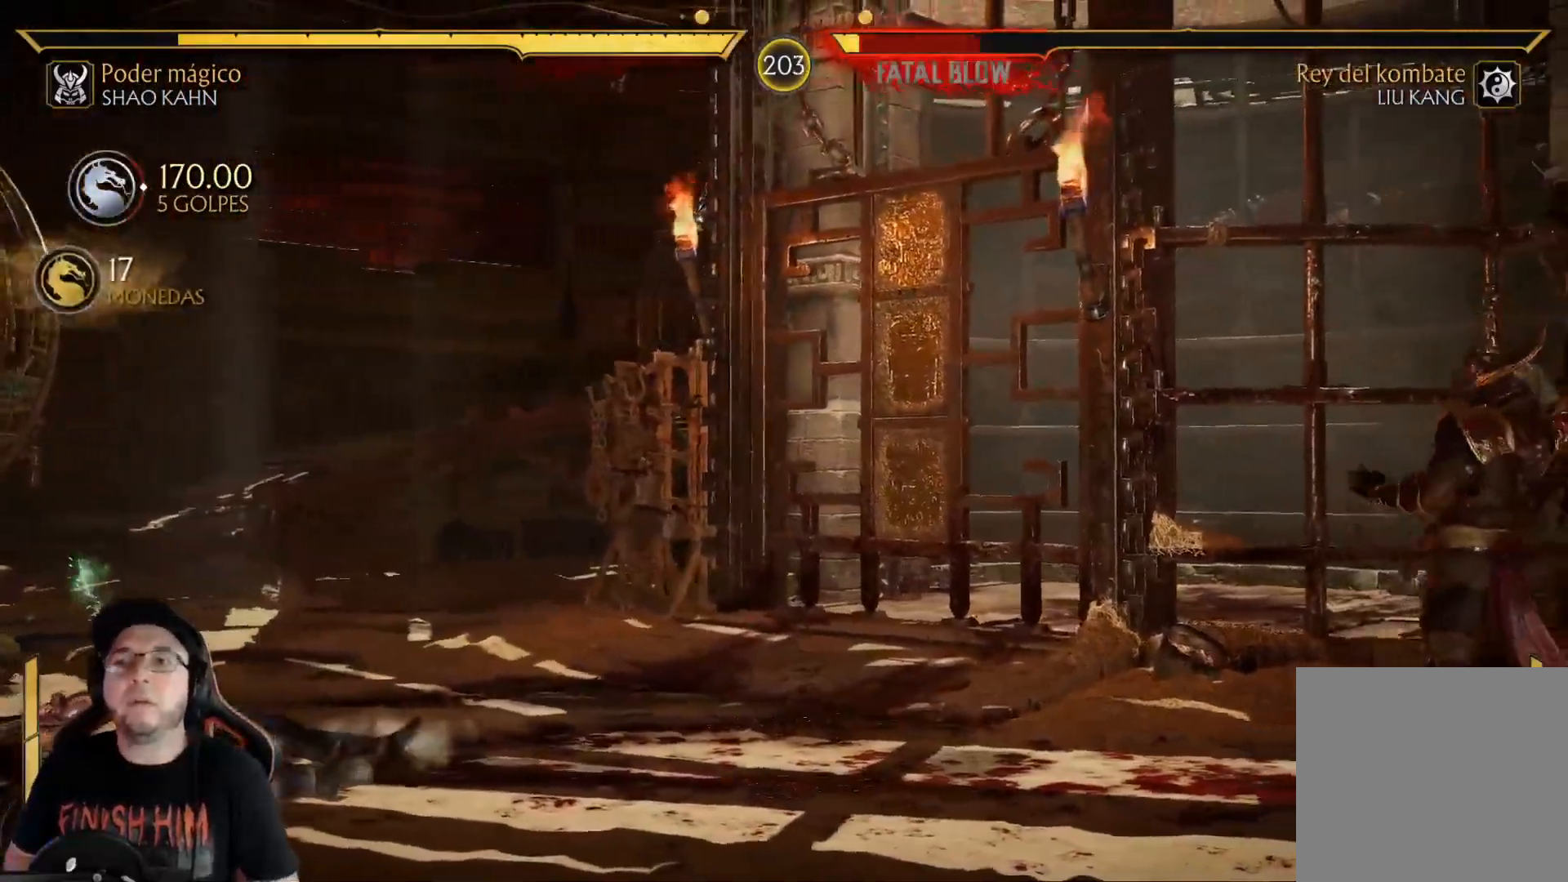
{"buttons": ["DPAD_LEFT"], "left_stick": "center", "right_stick": "center", "events": [[33, "DPAD_RIGHT", "up"], [50, "DPAD_LEFT", "down"], [134, "X", "down"], [150, "DPAD_LEFT", "up"], [217, "X", "up"], [284, "DPAD_RIGHT", "down"], [418, "DPAD_RIGHT", "up"], [435, "DPAD_LEFT", "down"]]}
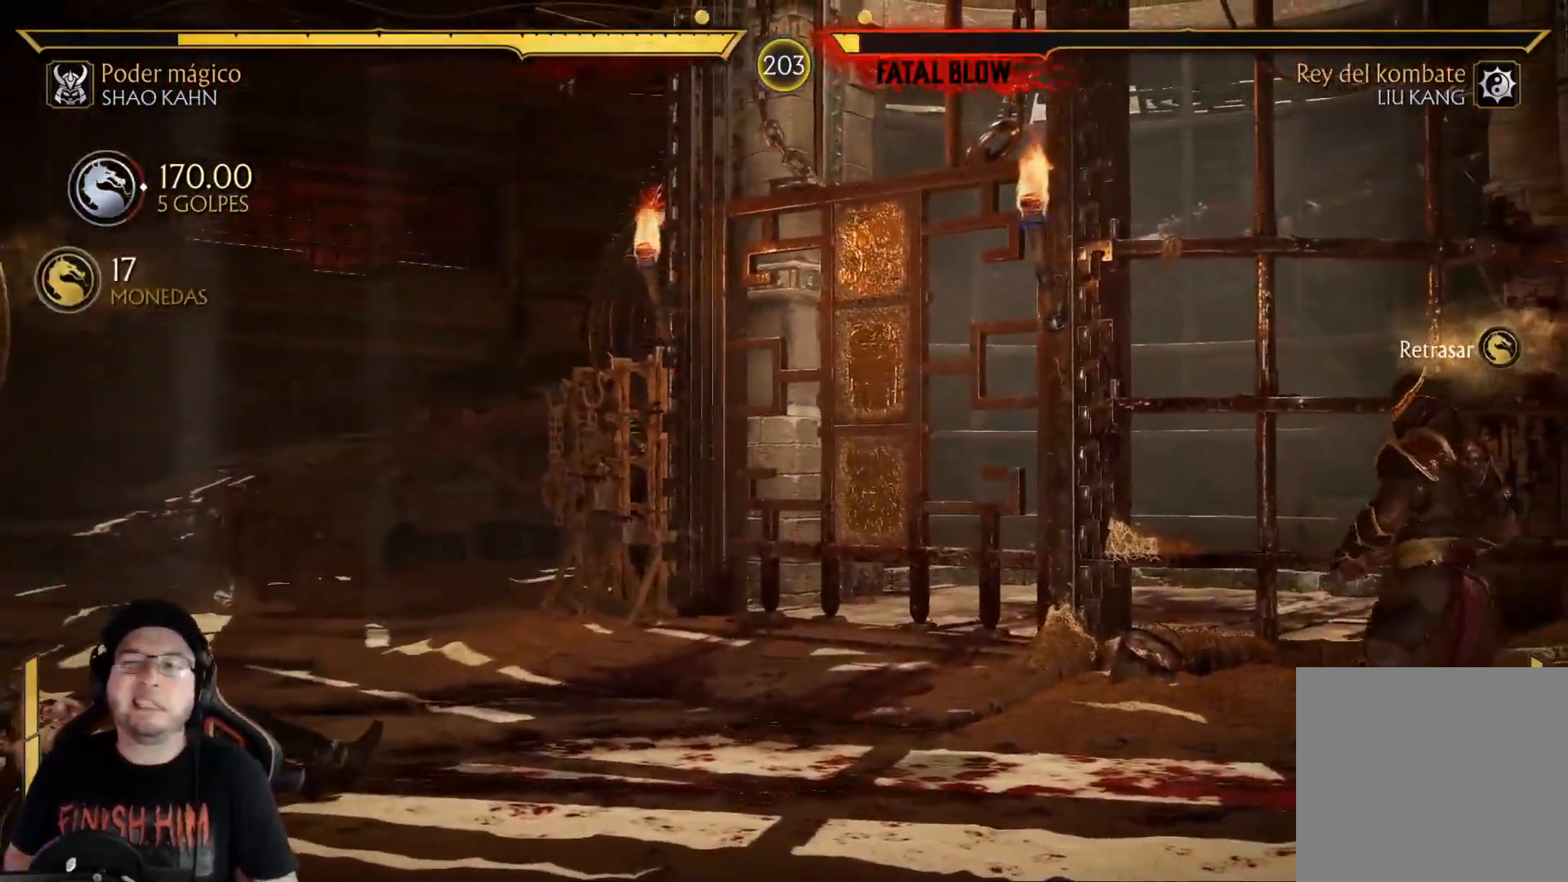
{"buttons": ["R2"], "left_stick": "center", "right_stick": "center", "events": [[17, "DPAD_LEFT", "up"], [17, "X", "down"], [101, "X", "up"], [402, "DPAD_RIGHT", "down"], [452, "R2", "down"], [468, "DPAD_RIGHT", "up"]]}
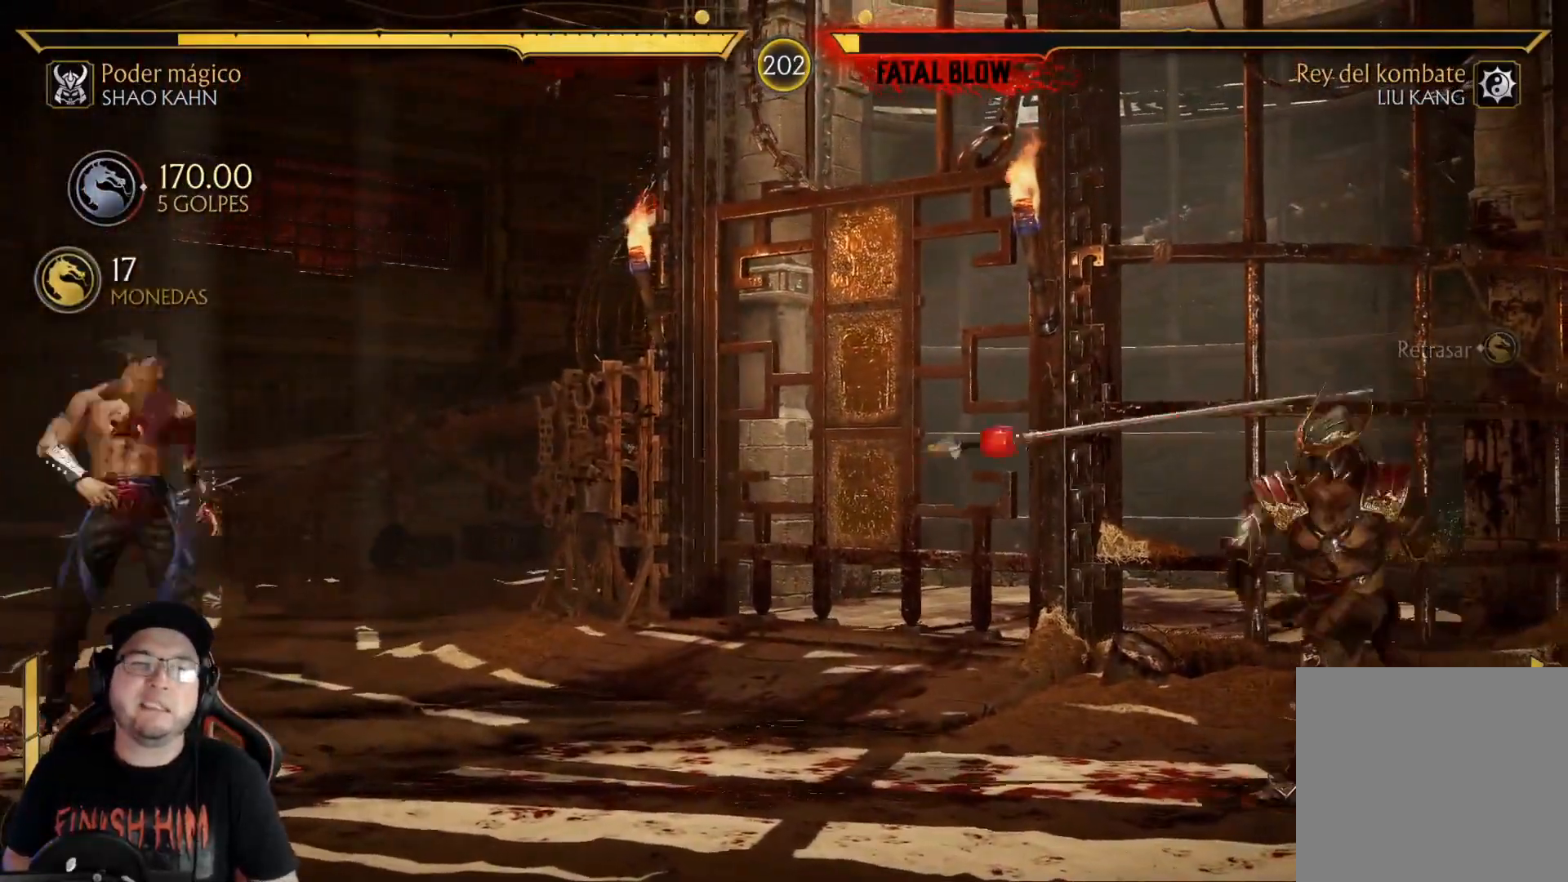
{"buttons": ["DPAD_RIGHT"], "left_stick": "center", "right_stick": "center", "events": [[50, "DPAD_RIGHT", "down"], [50, "R2", "up"], [117, "DPAD_RIGHT", "up"], [167, "R2", "down"], [184, "DPAD_RIGHT", "down"], [284, "DPAD_RIGHT", "up"], [284, "R2", "up"], [351, "DPAD_RIGHT", "down"], [418, "DPAD_RIGHT", "up"], [485, "DPAD_RIGHT", "down"]]}
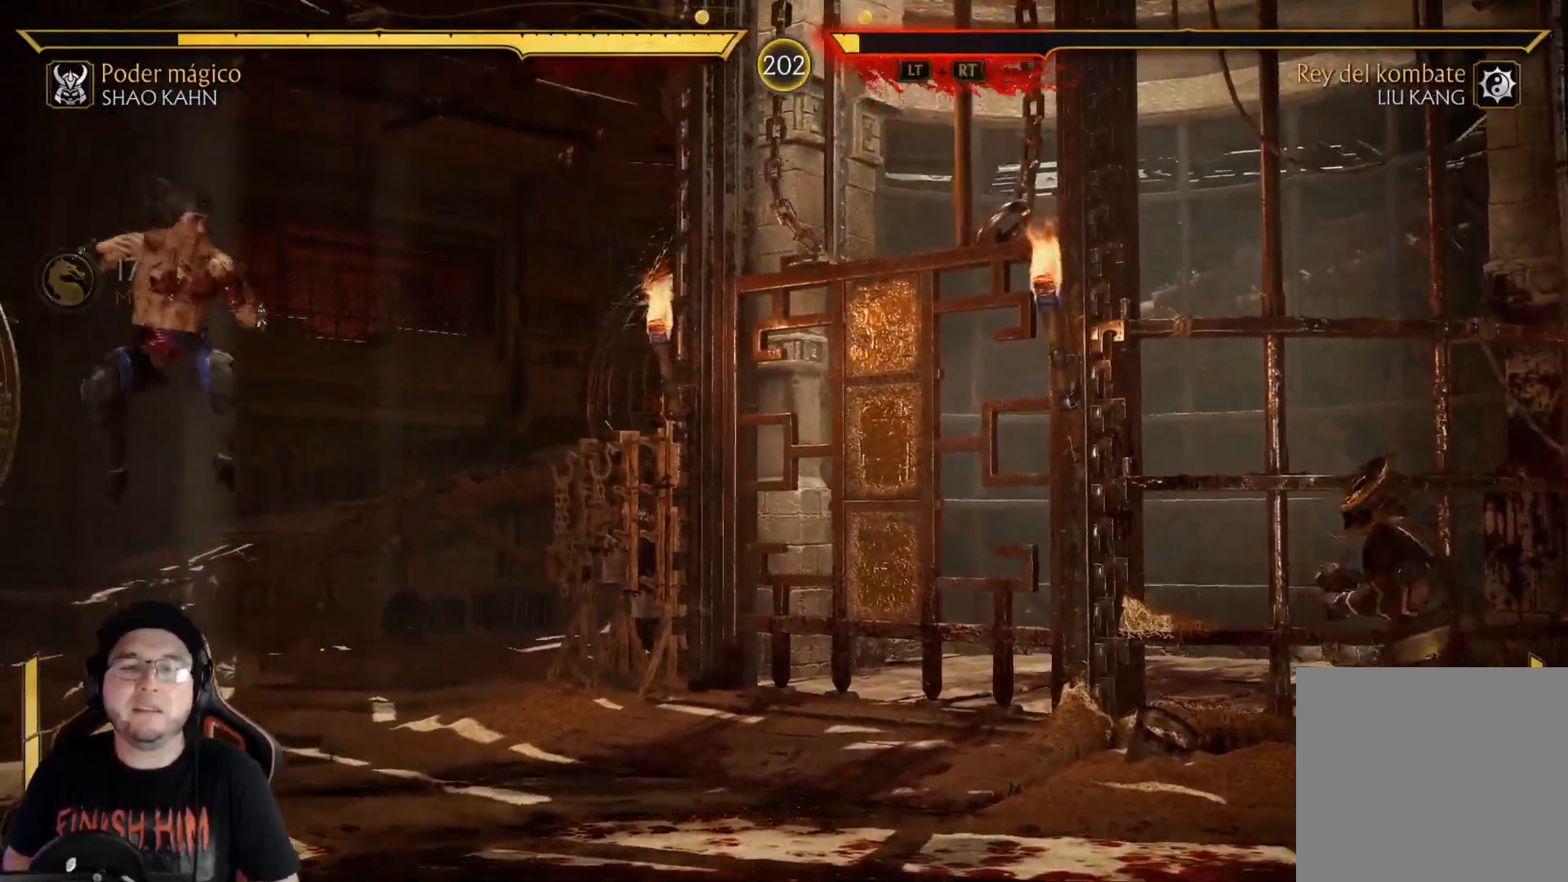
{"buttons": ["DPAD_RIGHT"], "left_stick": "center", "right_stick": "center", "events": [[67, "DPAD_RIGHT", "up"], [134, "DPAD_RIGHT", "down"], [218, "DPAD_RIGHT", "up"], [285, "DPAD_RIGHT", "down"]]}